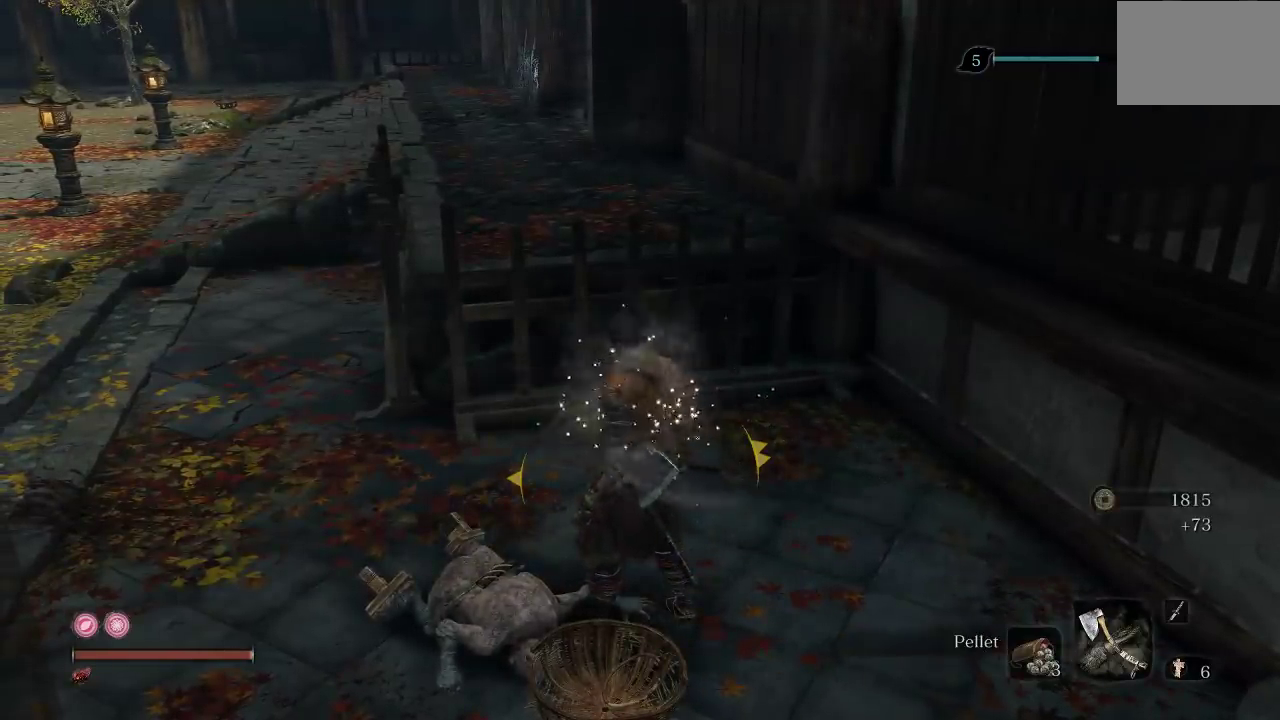
Gameplay with a controller (Xbox layout); each line is a JSON object with the inputs held at the frame after it. "button_events" lists button changes between this image and that frame as [ms after this image, input, new state], when the widget could be followed in between (sticks are given only as held states). Not read: L2 R2.
{"buttons": ["X"], "left_stick": "down-right", "right_stick": "center", "button_events": []}
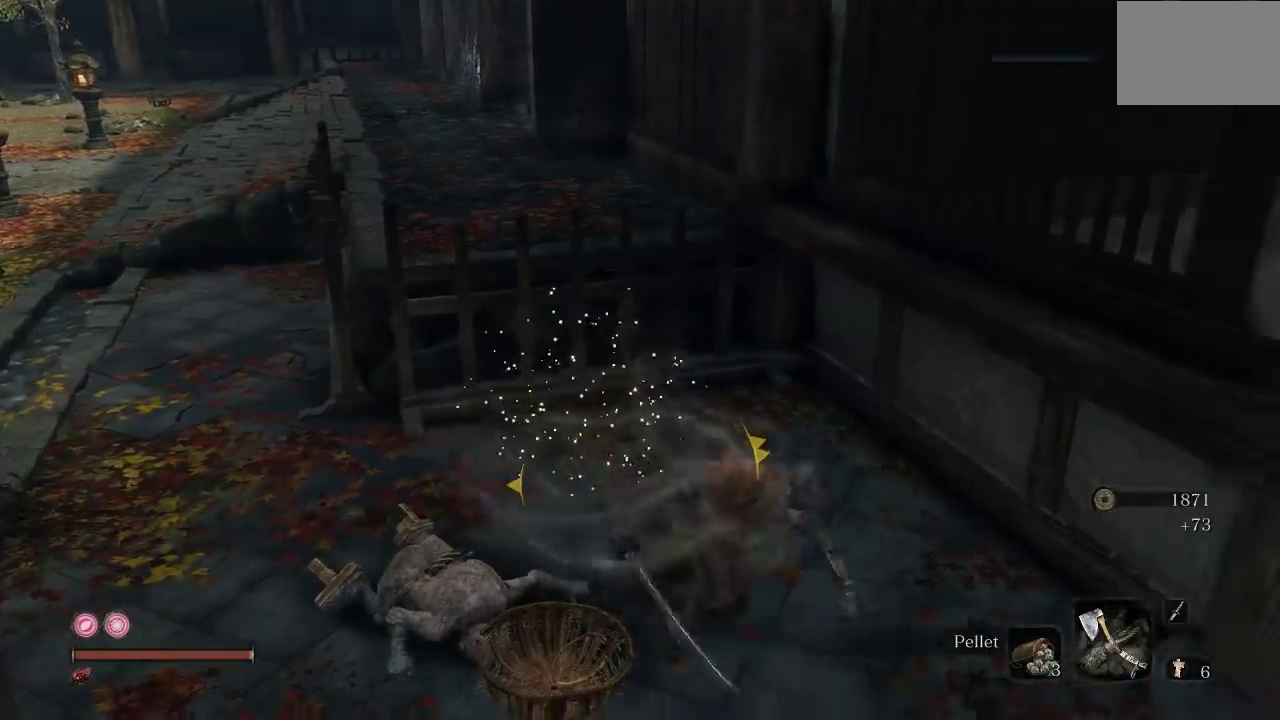
{"buttons": [], "left_stick": "up-right", "right_stick": "up-right", "button_events": [[283, "X", "up"]]}
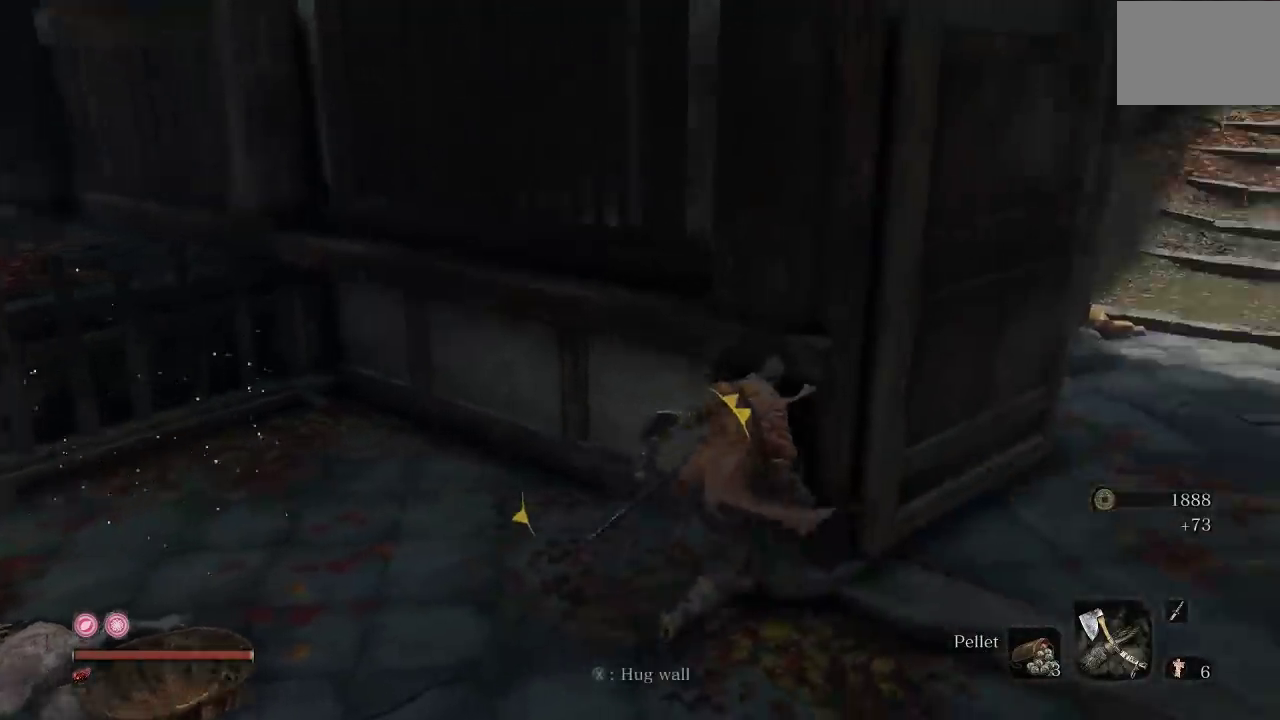
{"buttons": [], "left_stick": "right", "right_stick": "up", "button_events": []}
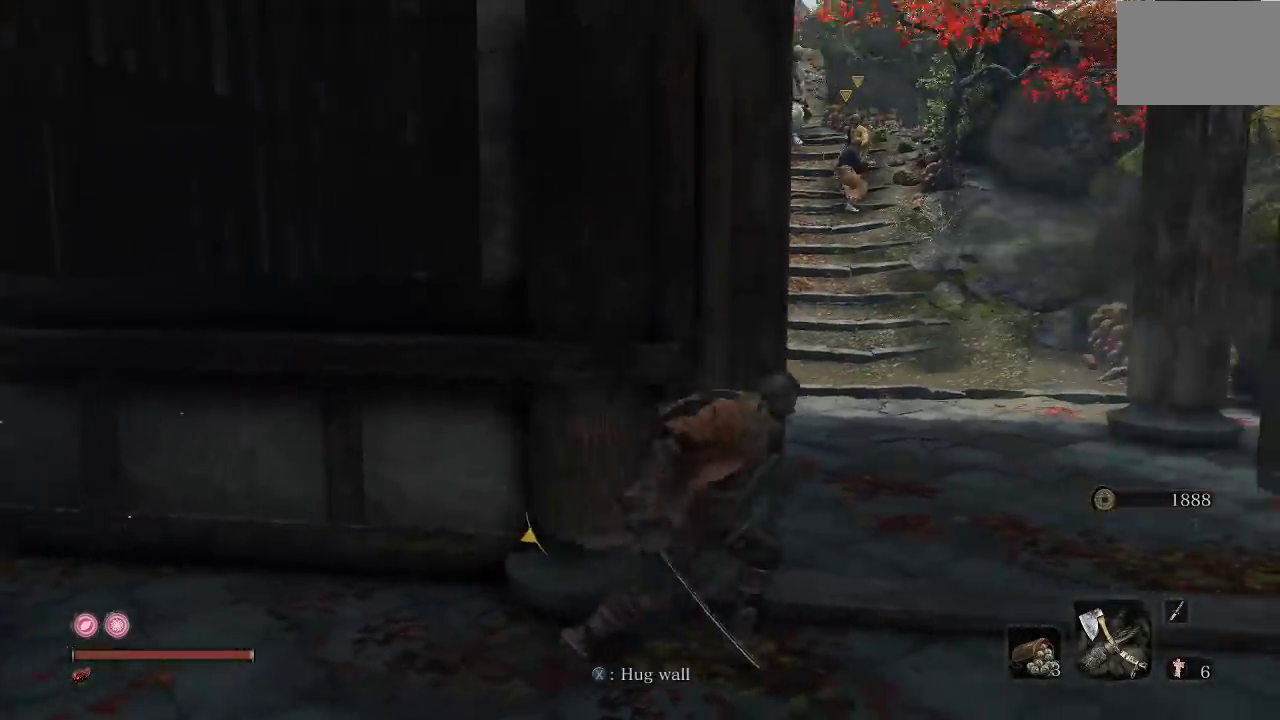
{"buttons": [], "left_stick": "down-left", "right_stick": "center", "button_events": []}
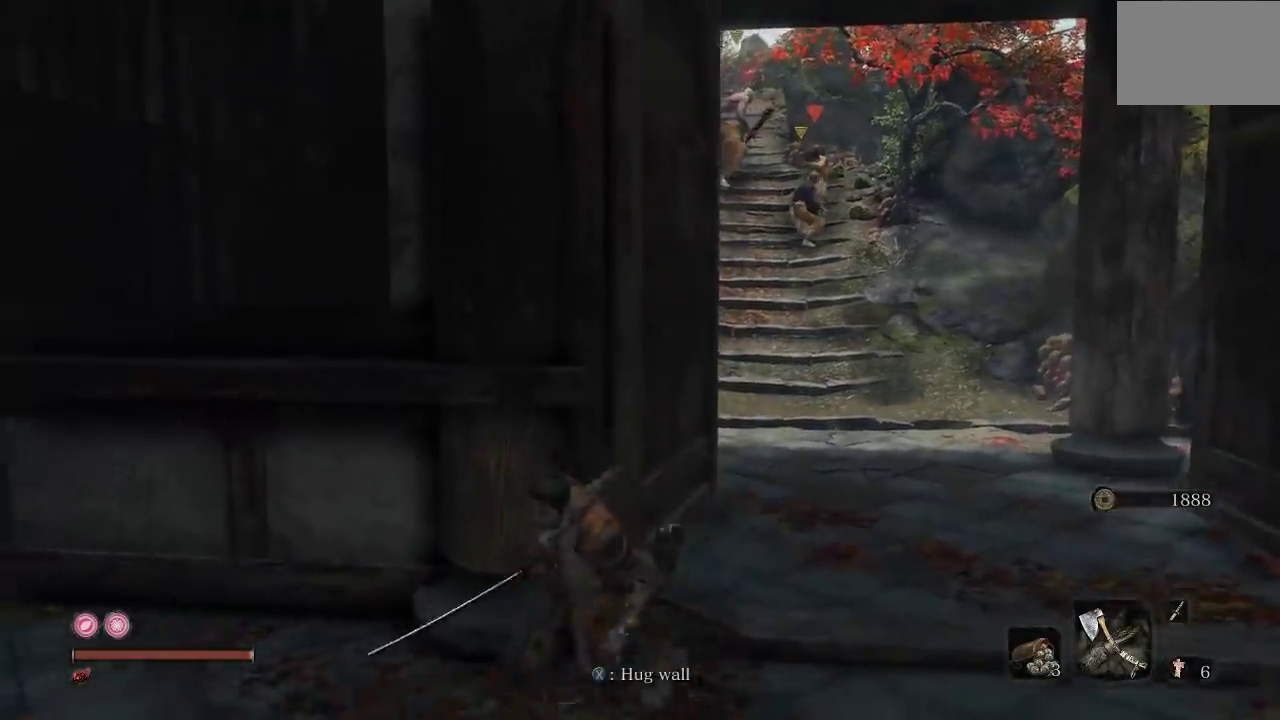
{"buttons": [], "left_stick": "center", "right_stick": "center", "button_events": []}
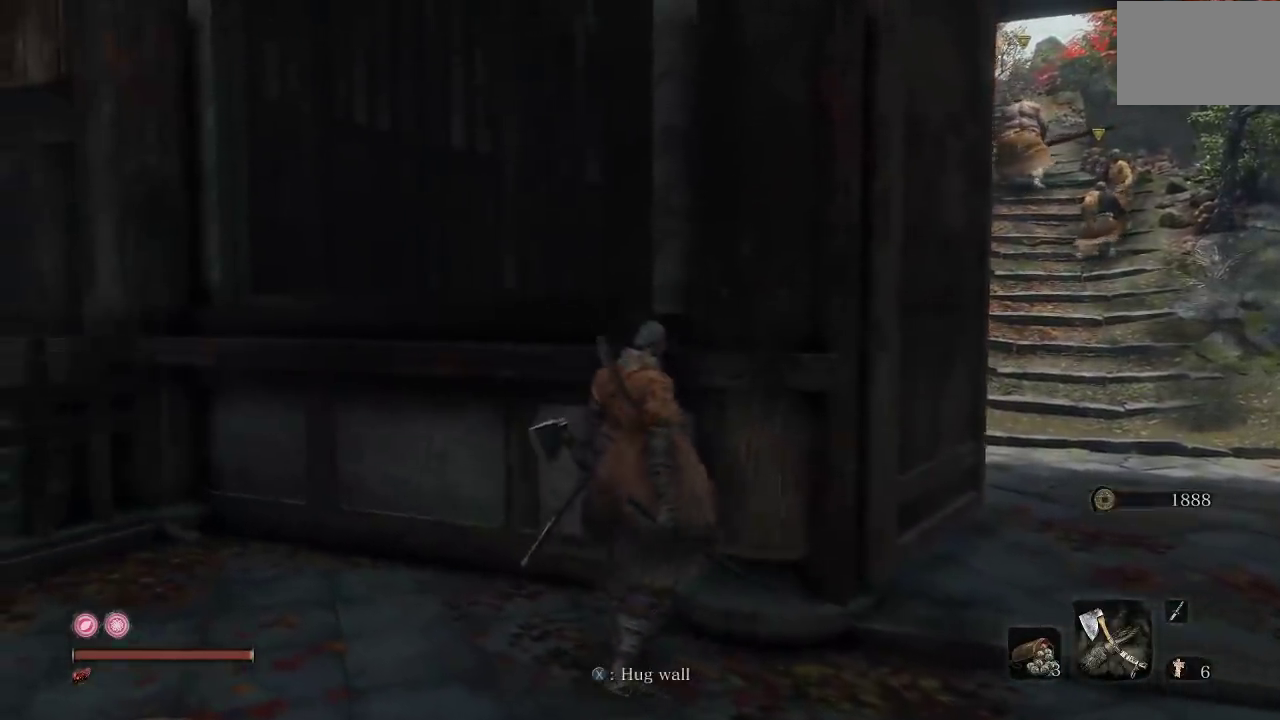
{"buttons": [], "left_stick": "center", "right_stick": "center", "button_events": []}
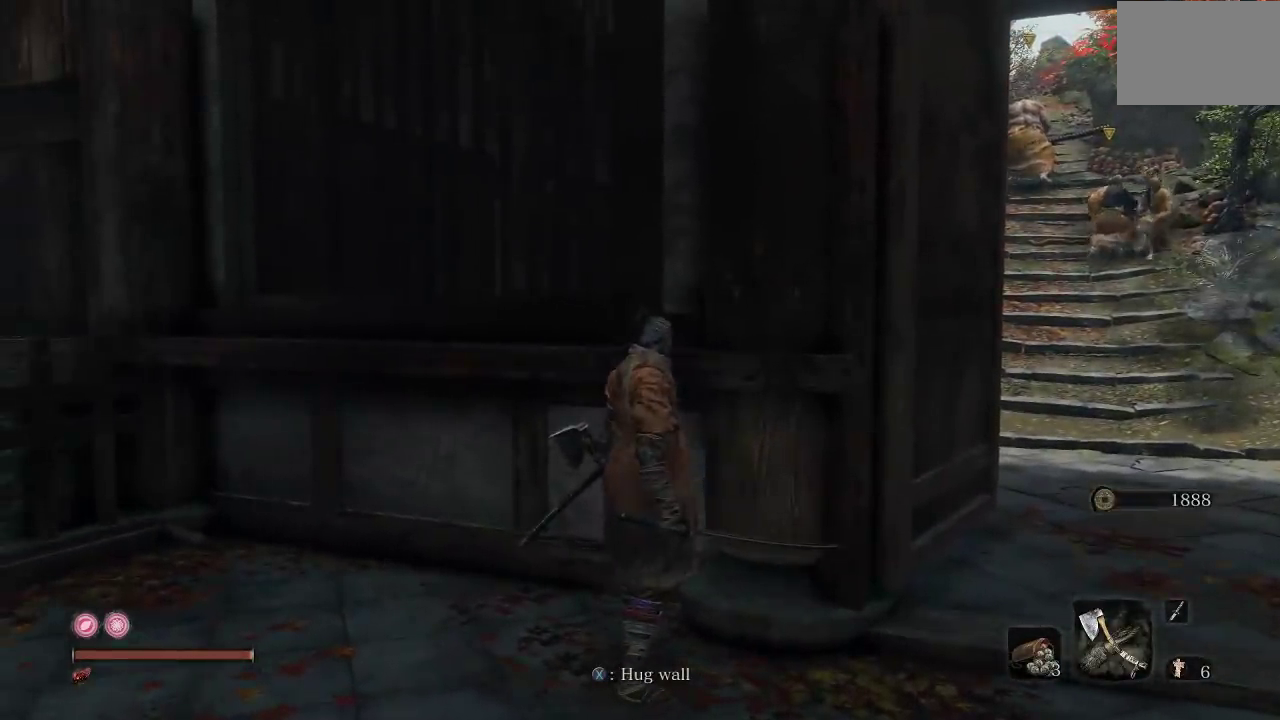
{"buttons": [], "left_stick": "center", "right_stick": "center", "button_events": []}
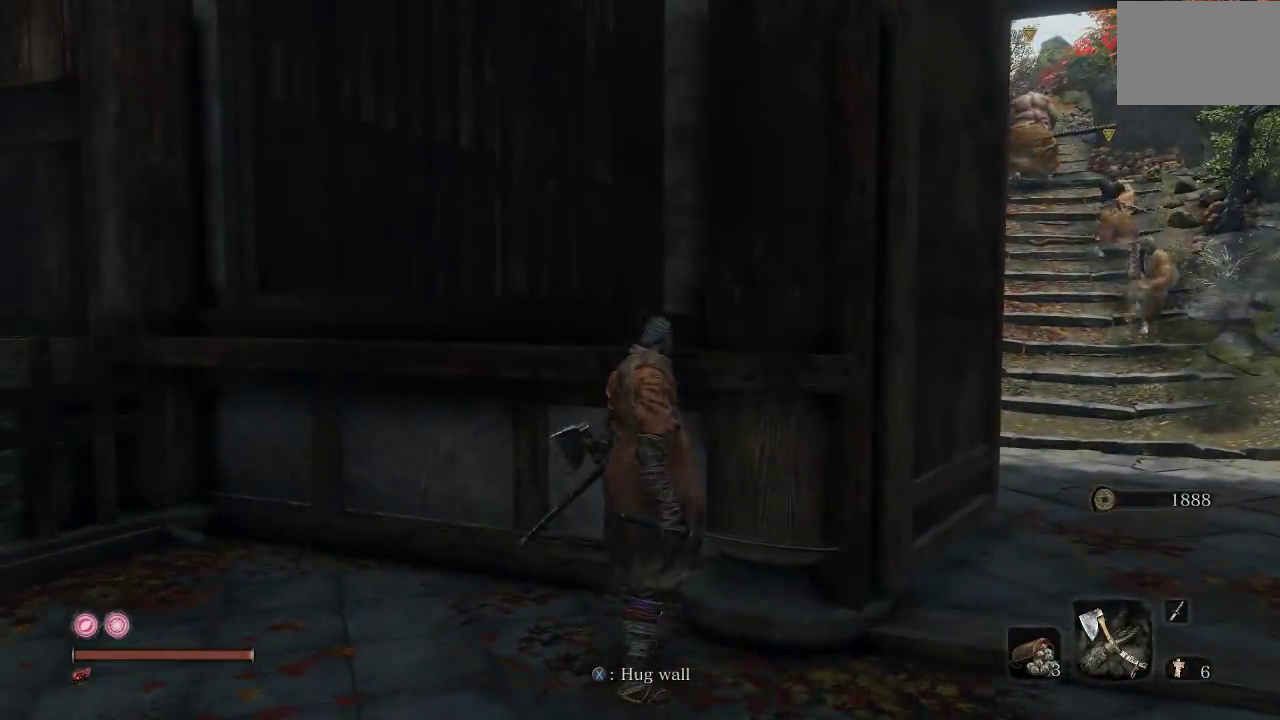
{"buttons": [], "left_stick": "center", "right_stick": "center", "button_events": []}
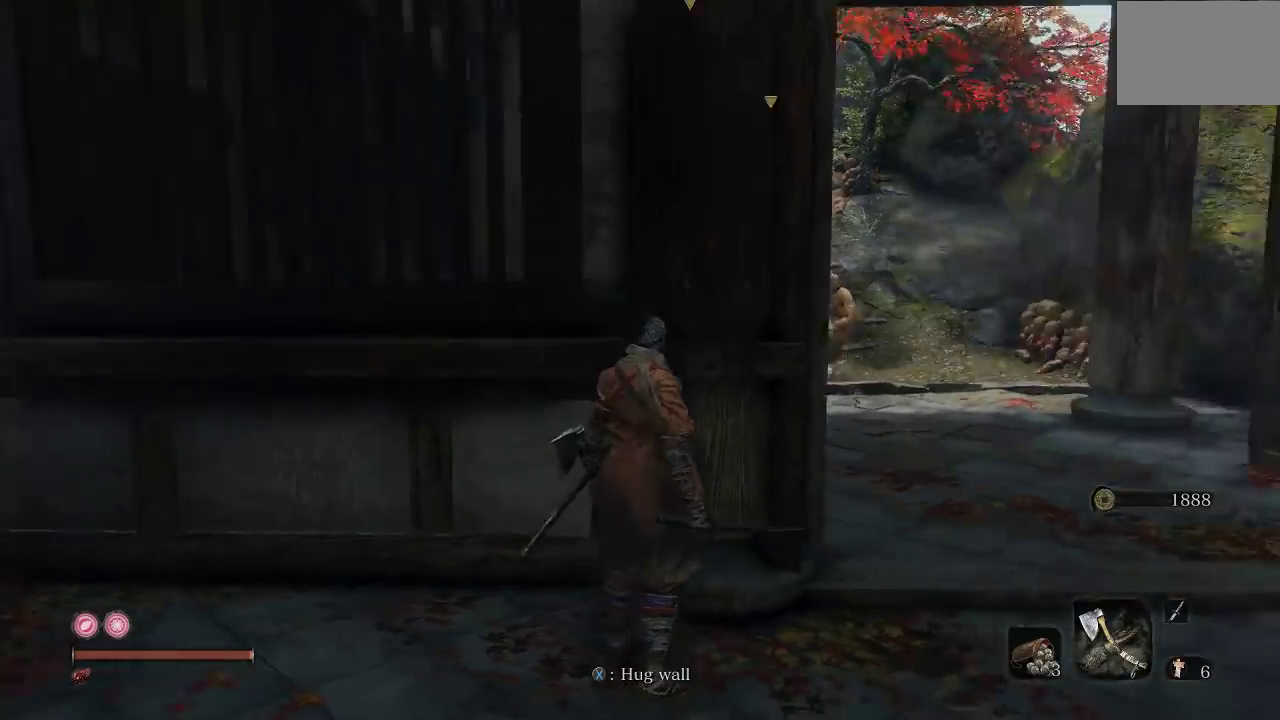
{"buttons": [], "left_stick": "down-left", "right_stick": "center", "button_events": []}
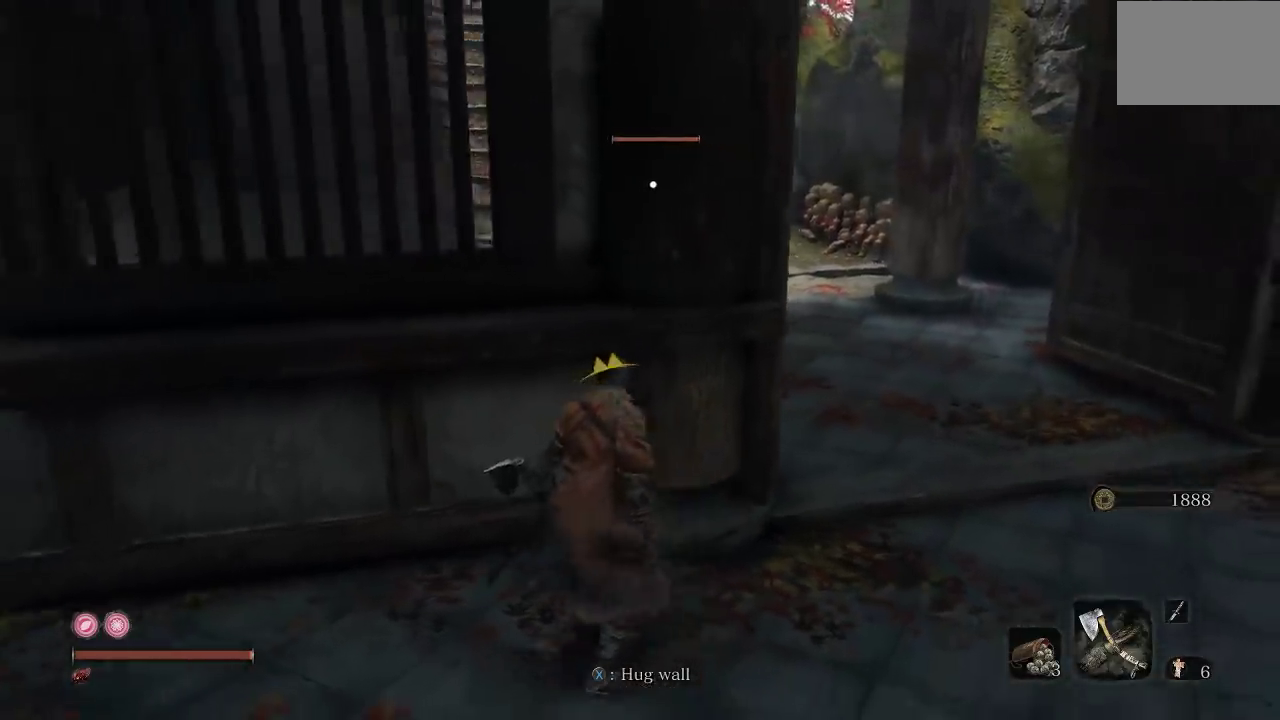
{"buttons": [], "left_stick": "center", "right_stick": "center", "button_events": []}
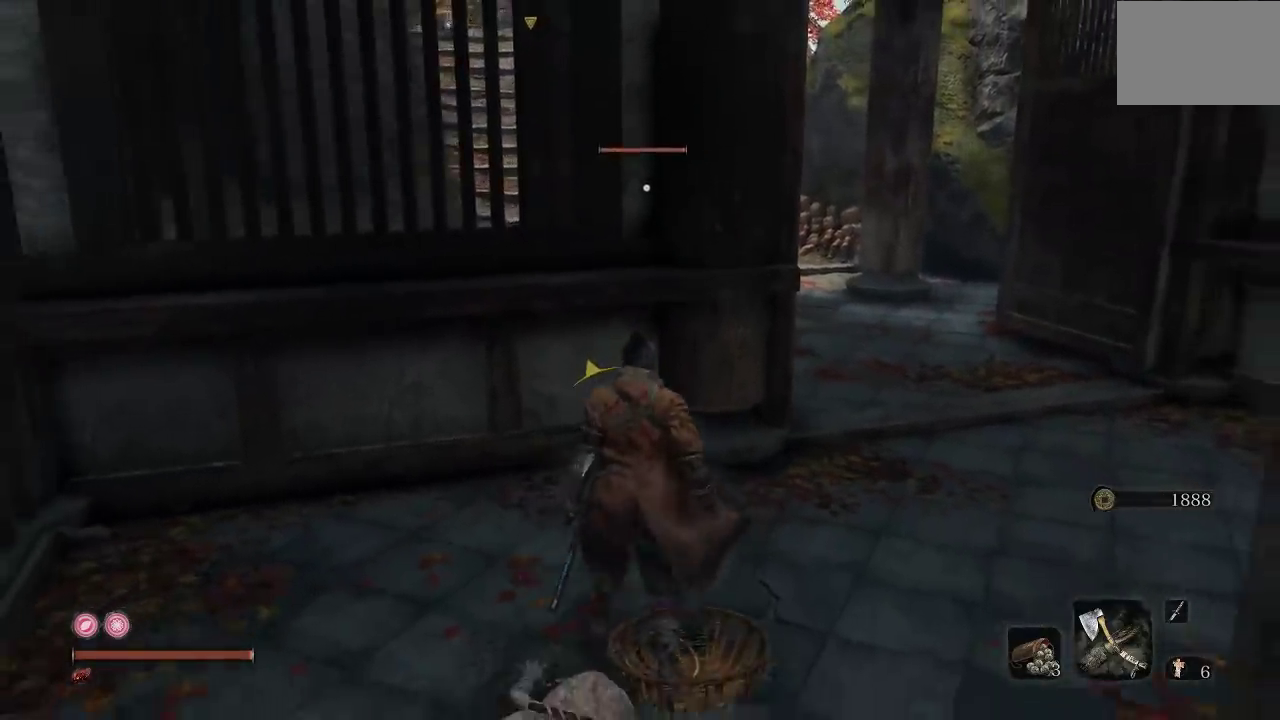
{"buttons": [], "left_stick": "up-right", "right_stick": "left", "button_events": []}
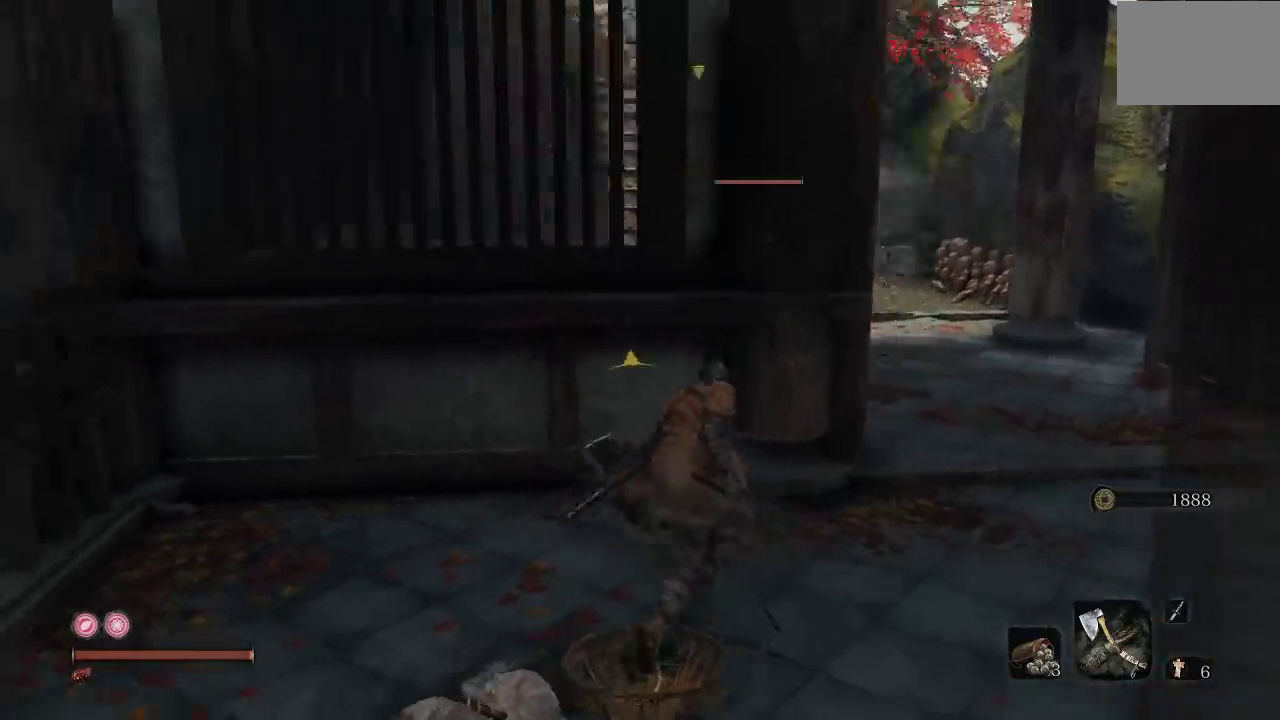
{"buttons": [], "left_stick": "center", "right_stick": "center", "button_events": []}
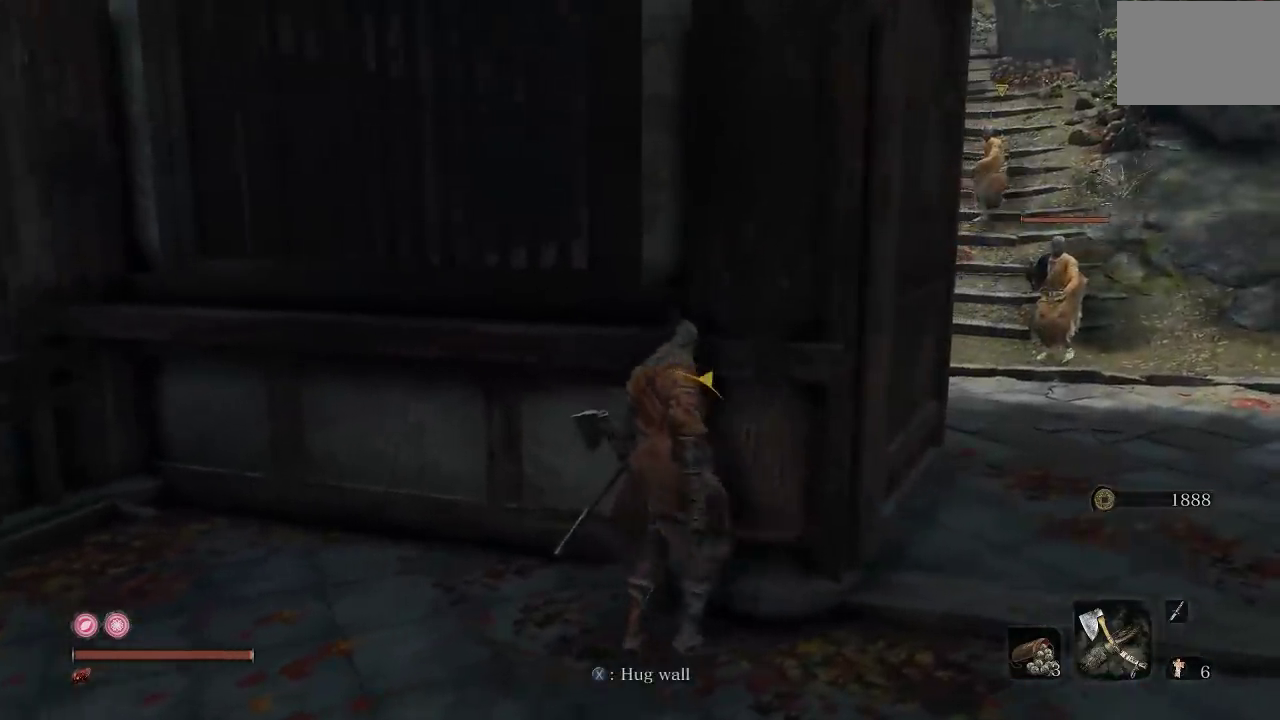
{"buttons": [], "left_stick": "center", "right_stick": "center", "button_events": []}
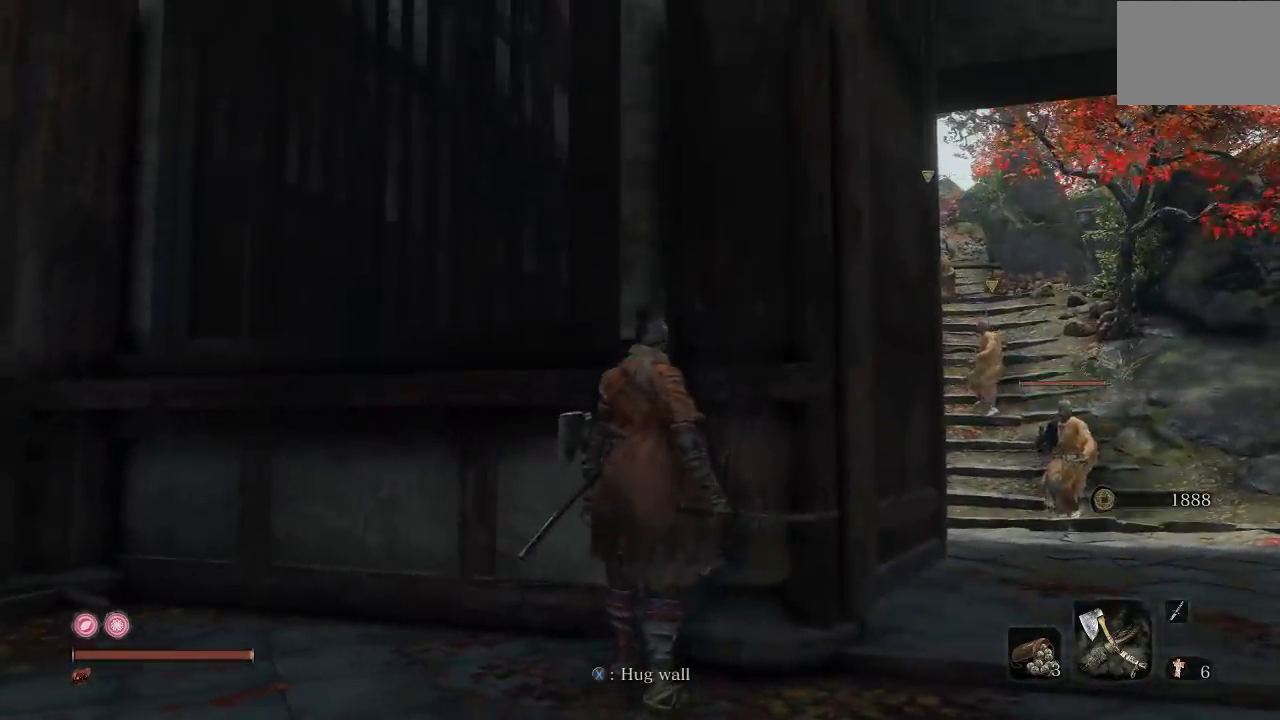
{"buttons": [], "left_stick": "center", "right_stick": "center", "button_events": []}
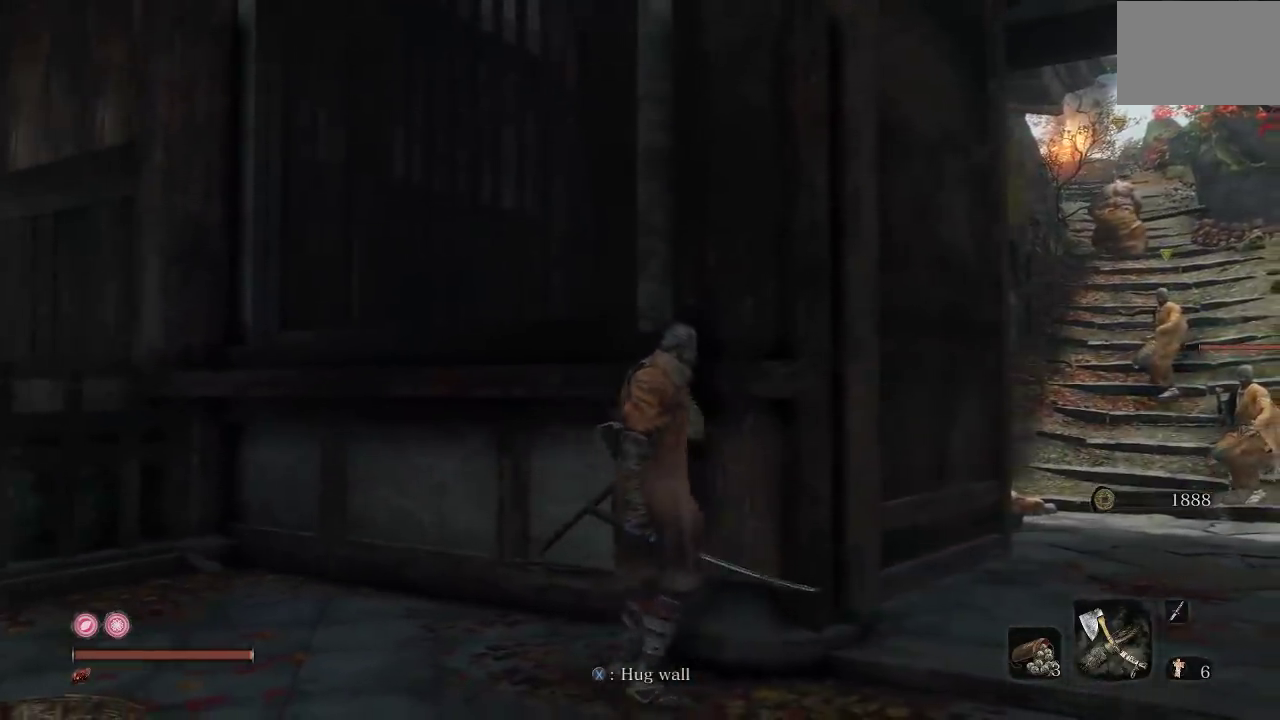
{"buttons": [], "left_stick": "center", "right_stick": "center", "button_events": []}
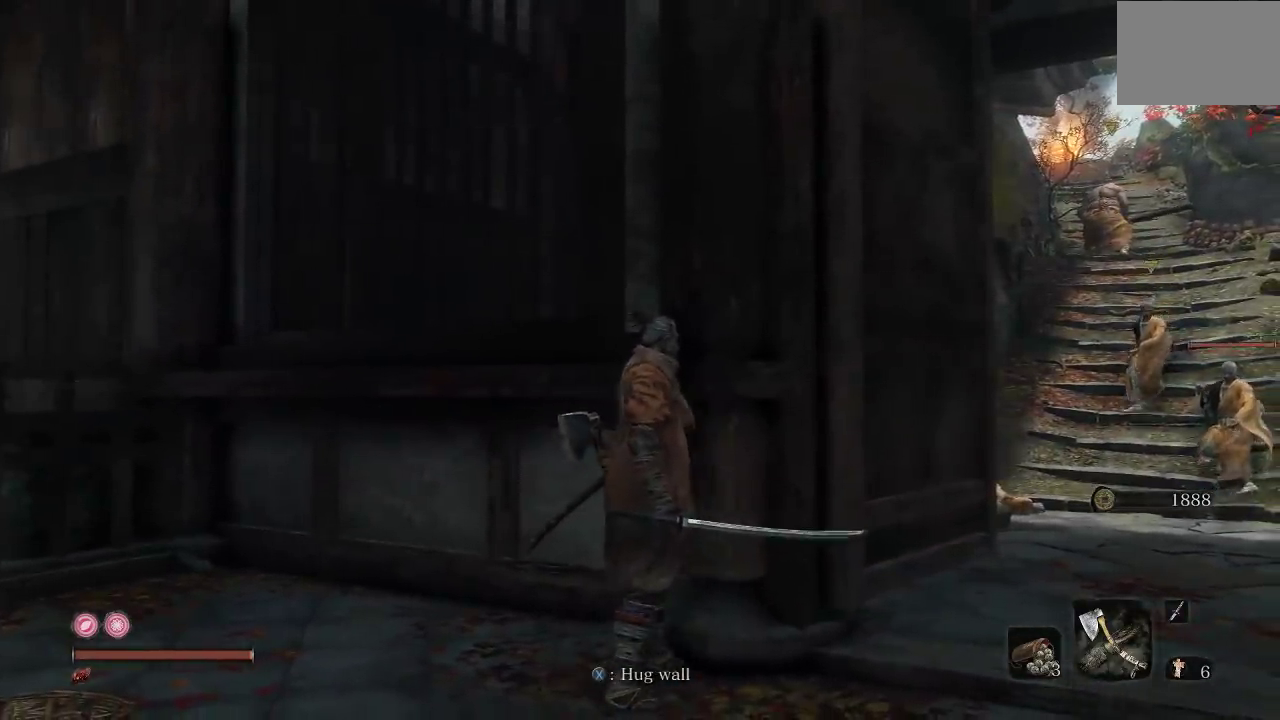
{"buttons": [], "left_stick": "center", "right_stick": "center", "button_events": []}
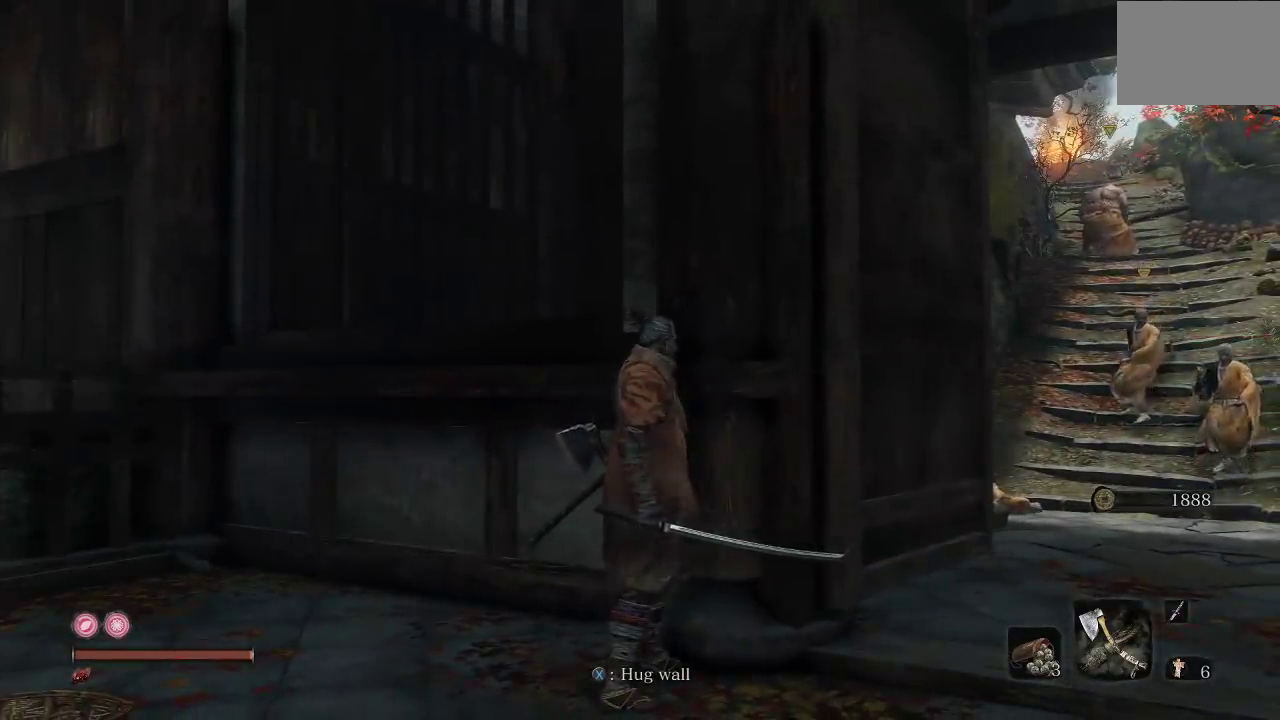
{"buttons": [], "left_stick": "center", "right_stick": "center", "button_events": []}
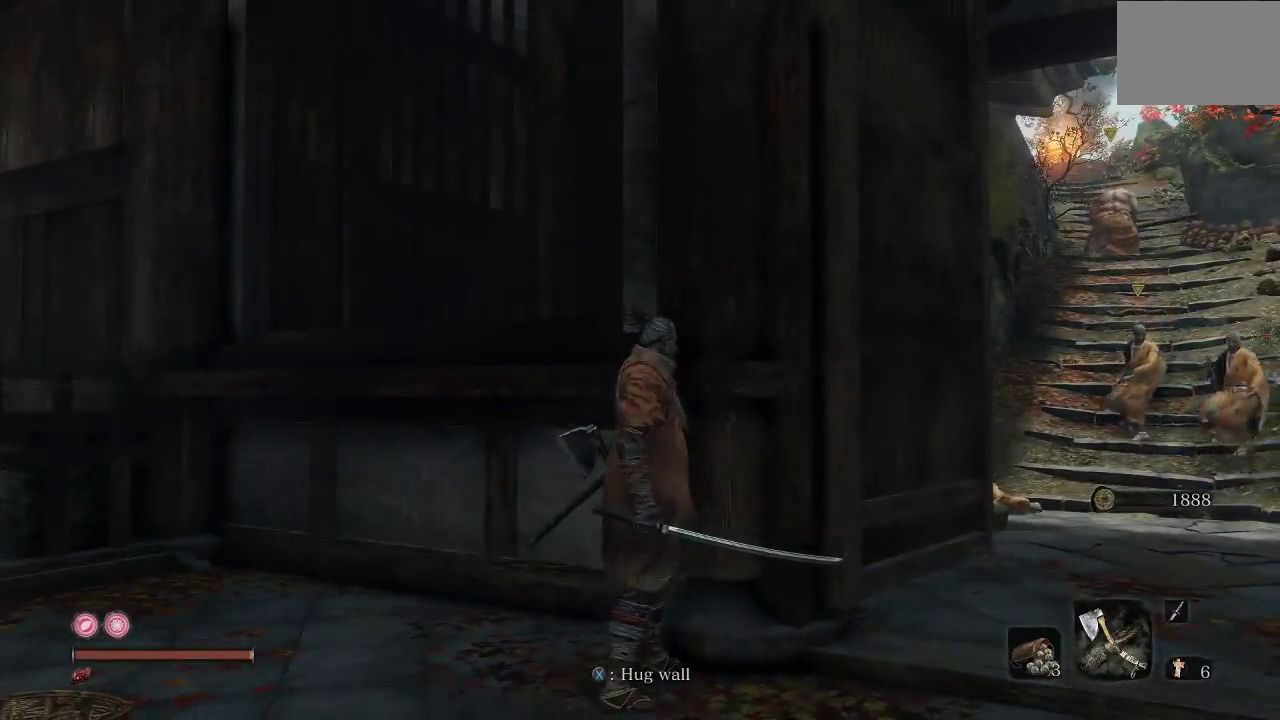
{"buttons": [], "left_stick": "center", "right_stick": "center", "button_events": []}
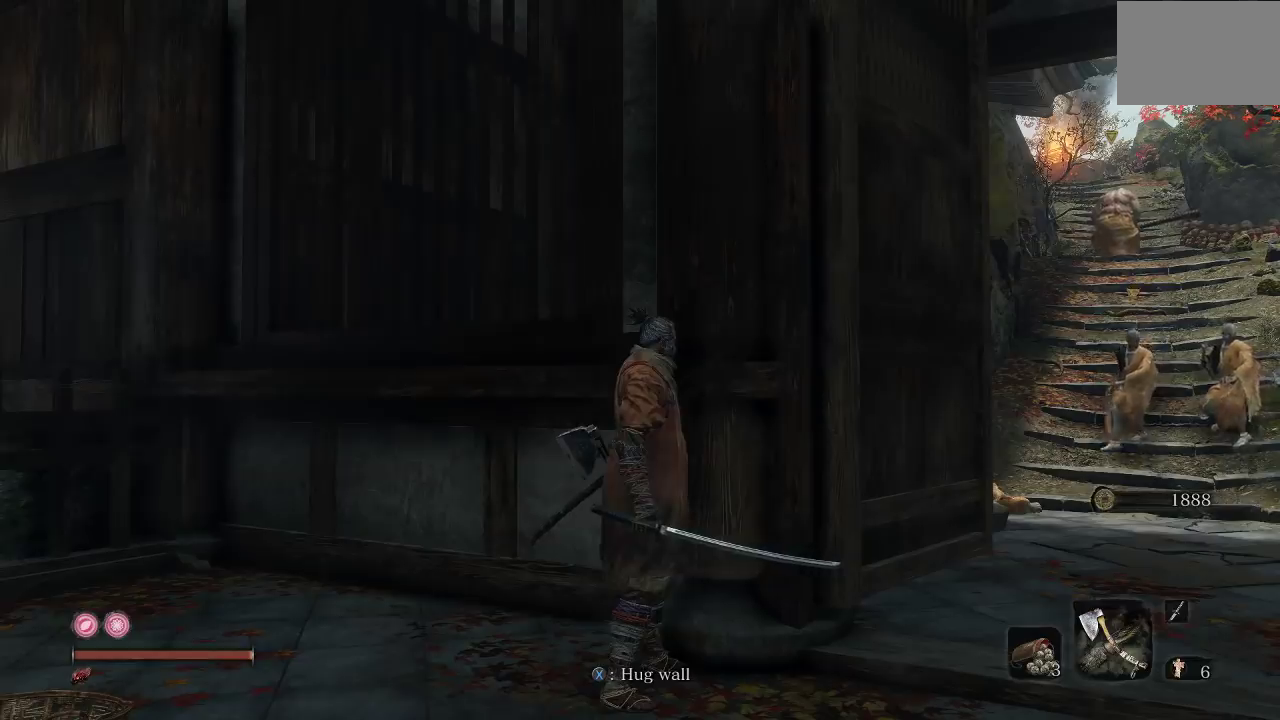
{"buttons": [], "left_stick": "center", "right_stick": "center", "button_events": []}
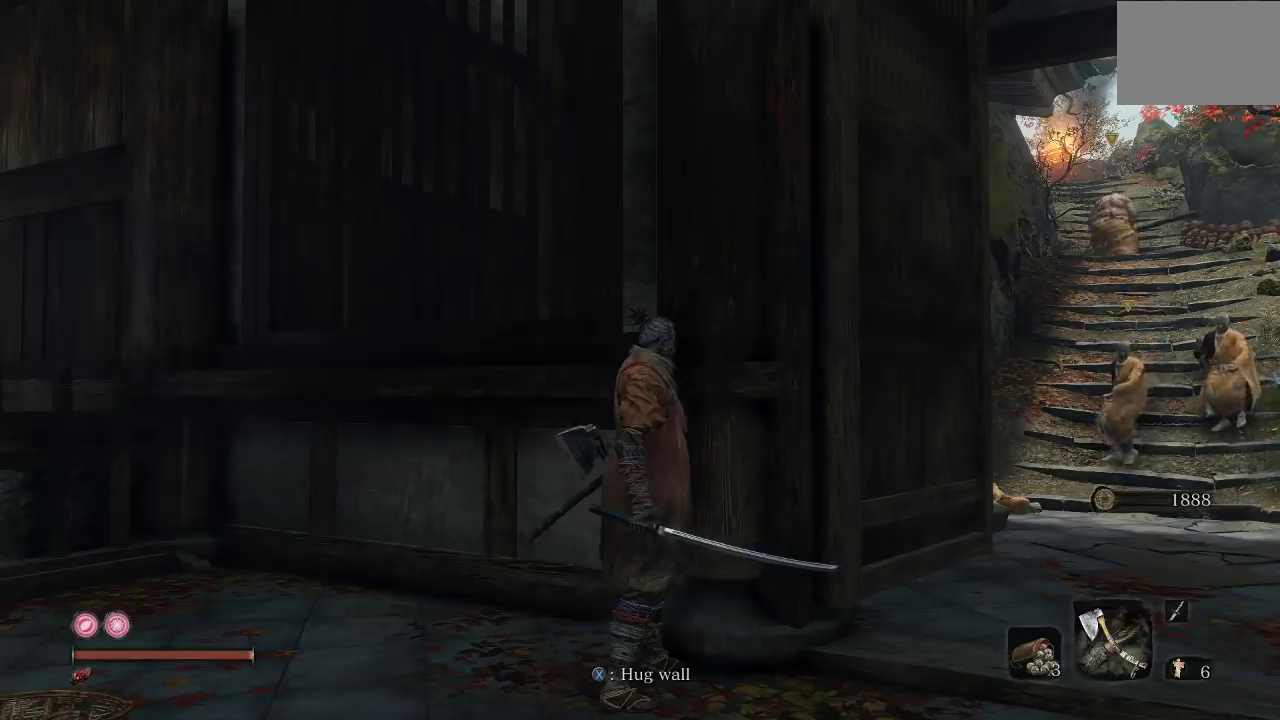
{"buttons": [], "left_stick": "up", "right_stick": "left", "button_events": []}
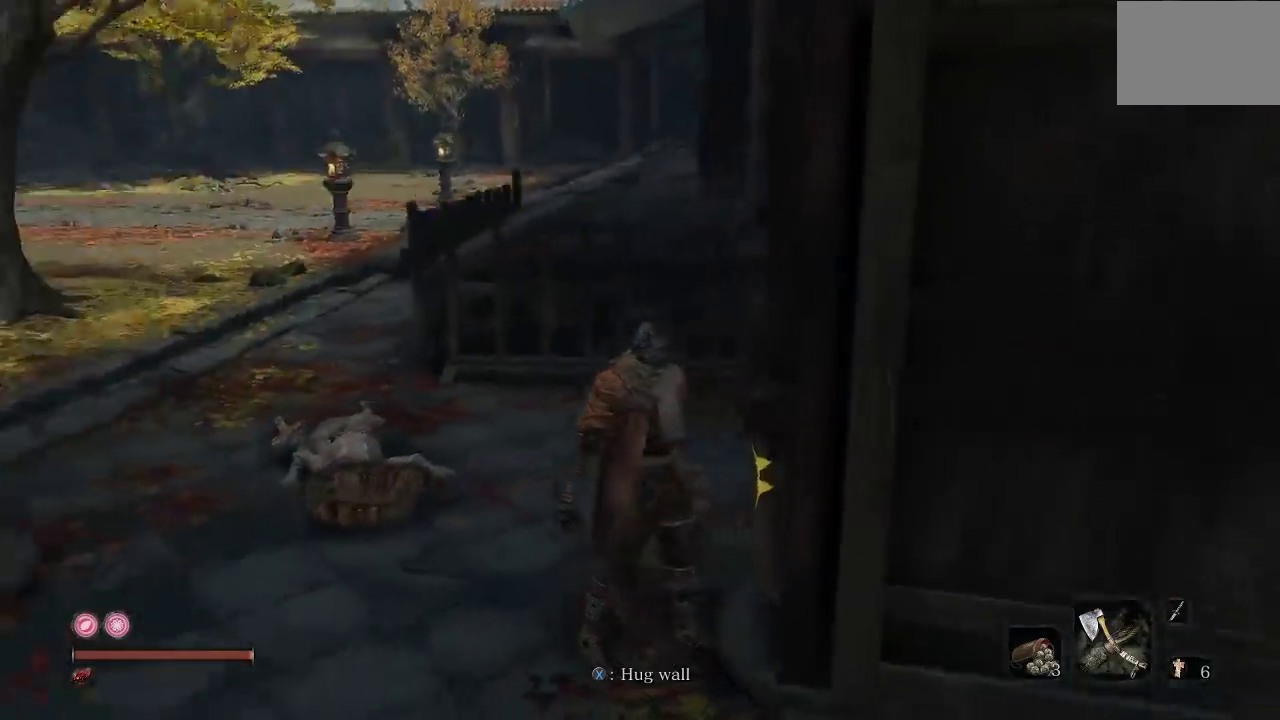
{"buttons": [], "left_stick": "up-right", "right_stick": "center", "button_events": []}
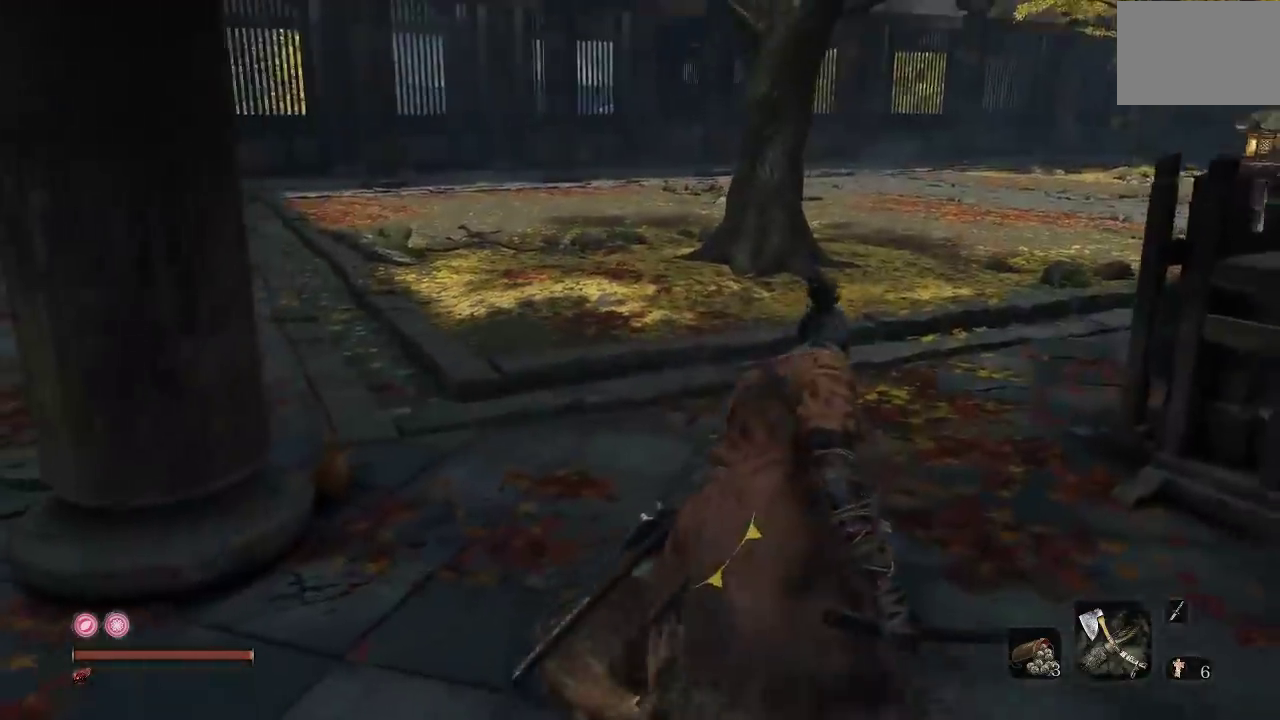
{"buttons": [], "left_stick": "center", "right_stick": "left", "button_events": []}
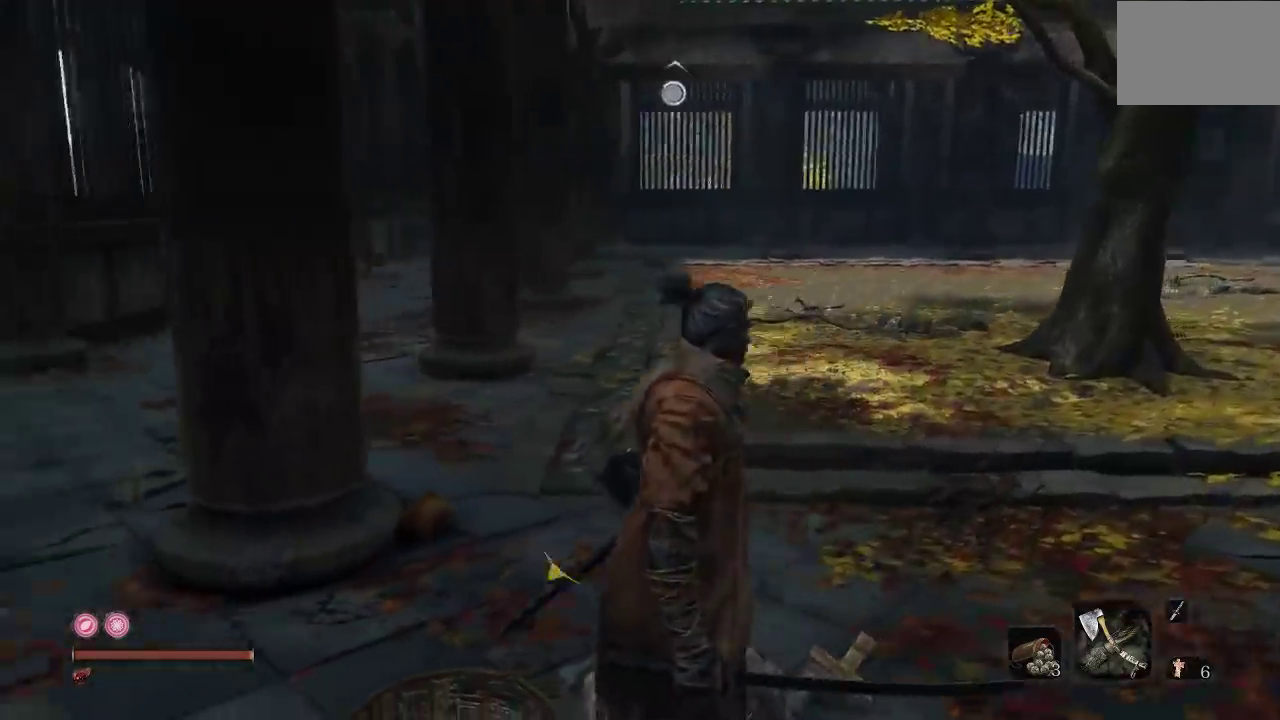
{"buttons": [], "left_stick": "center", "right_stick": "center", "button_events": []}
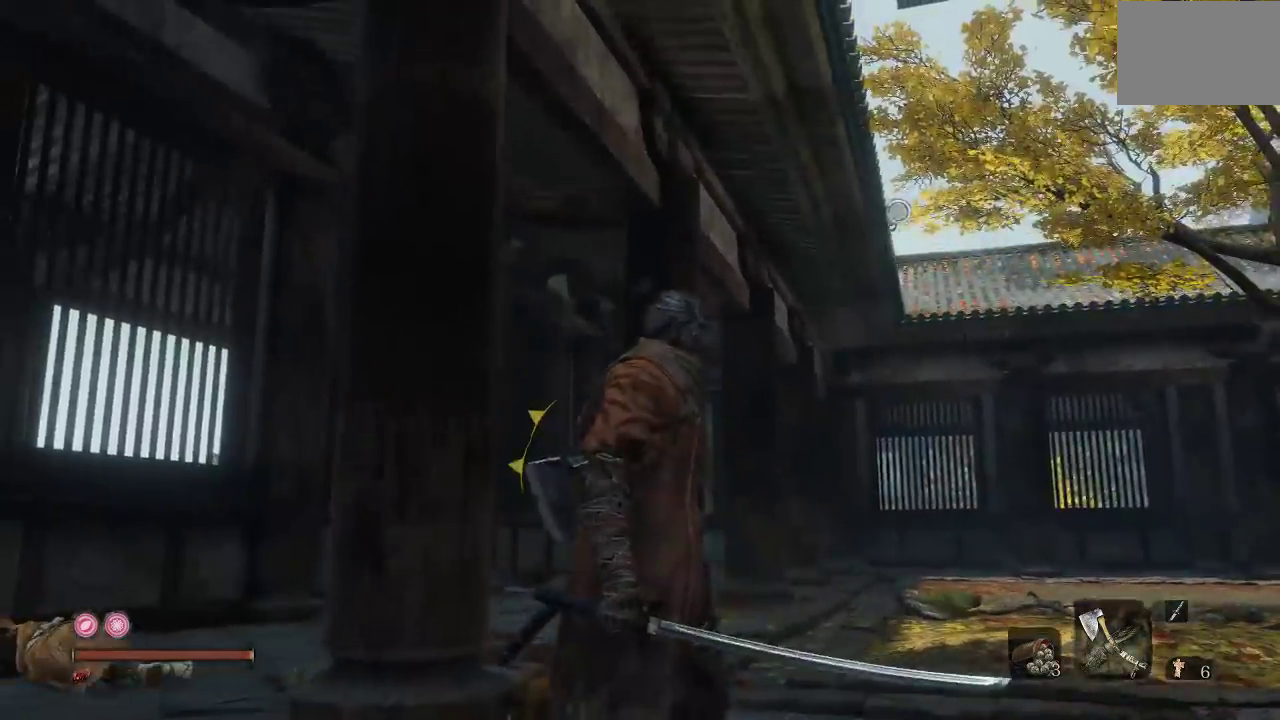
{"buttons": [], "left_stick": "center", "right_stick": "center", "button_events": []}
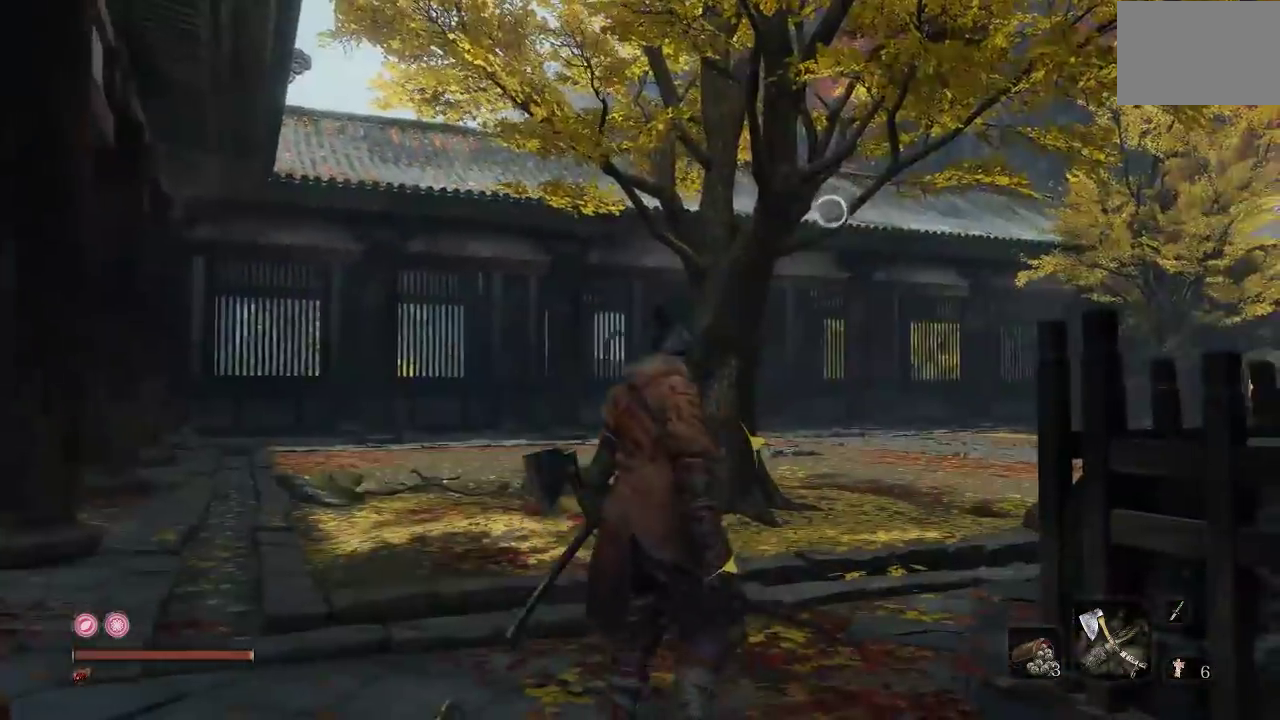
{"buttons": [], "left_stick": "down-left", "right_stick": "left", "button_events": []}
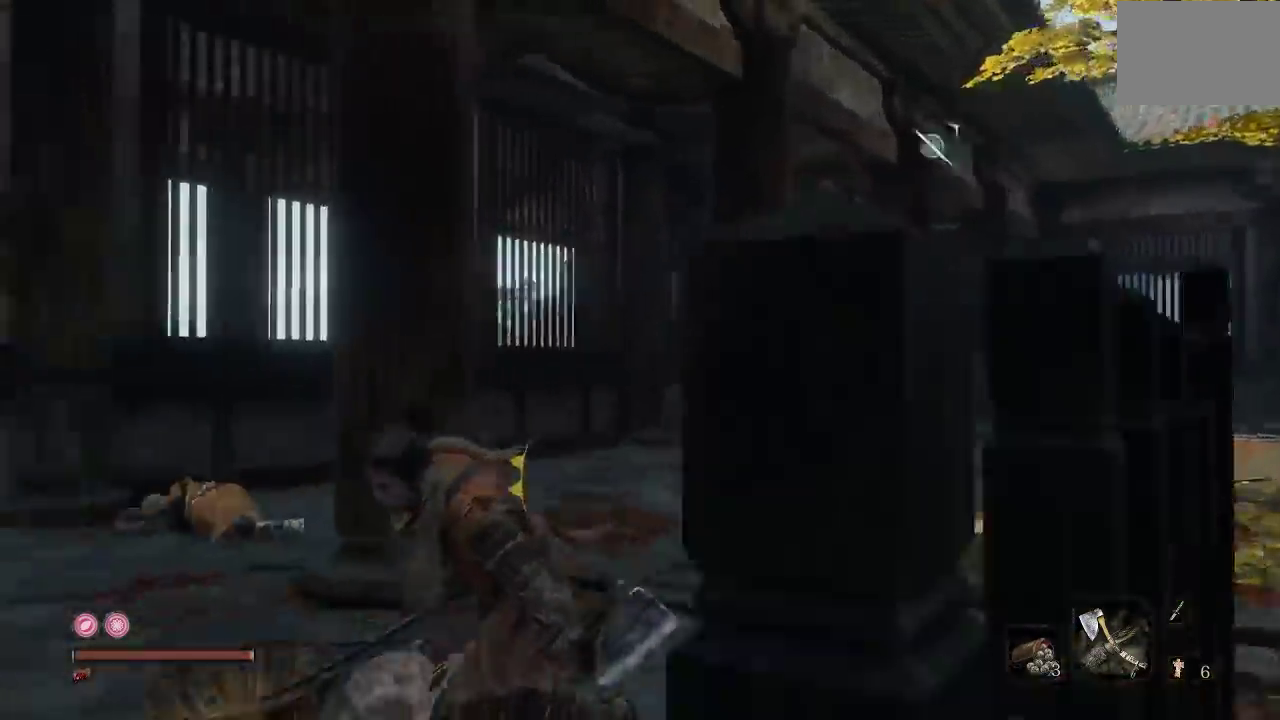
{"buttons": [], "left_stick": "center", "right_stick": "left", "button_events": []}
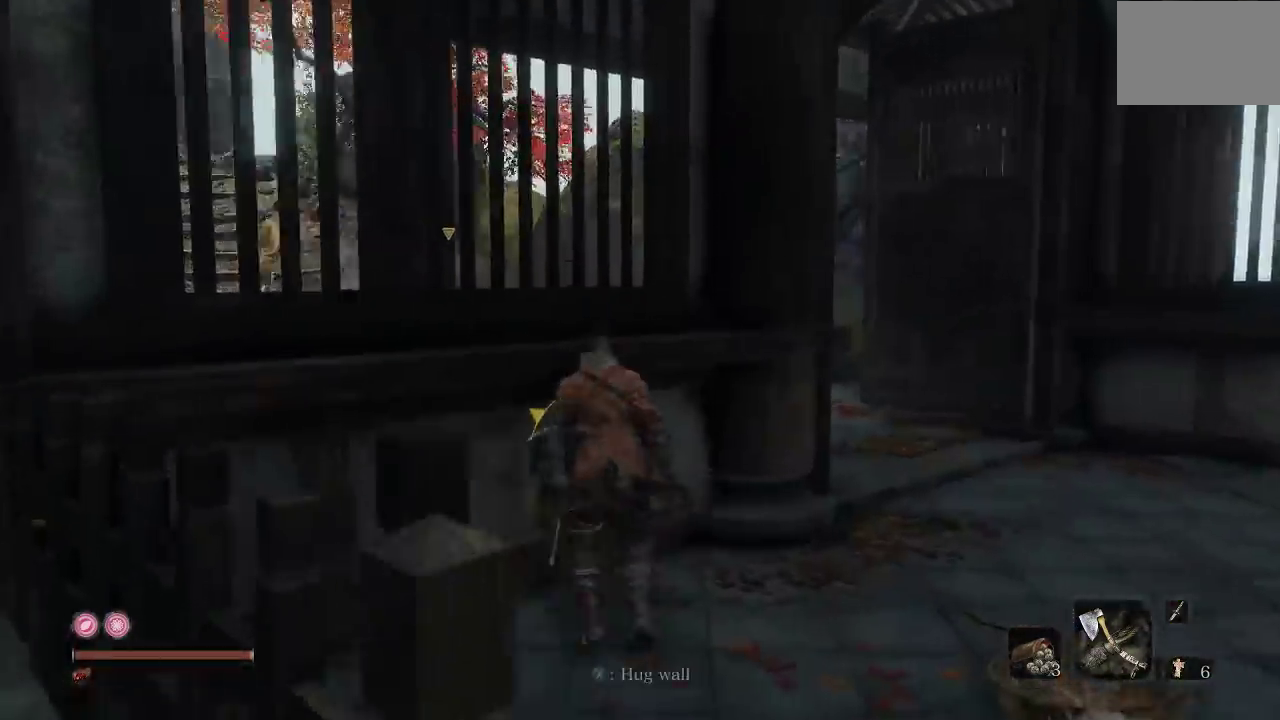
{"buttons": [], "left_stick": "center", "right_stick": "center", "button_events": []}
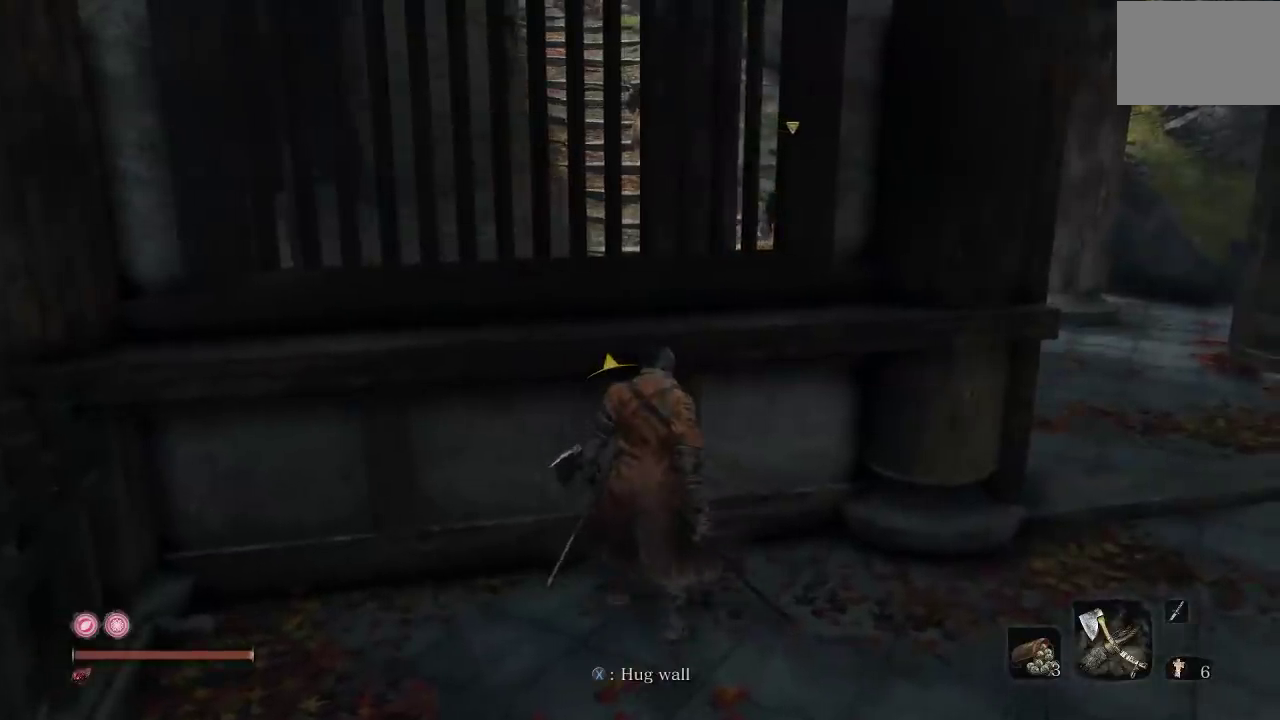
{"buttons": [], "left_stick": "center", "right_stick": "center", "button_events": []}
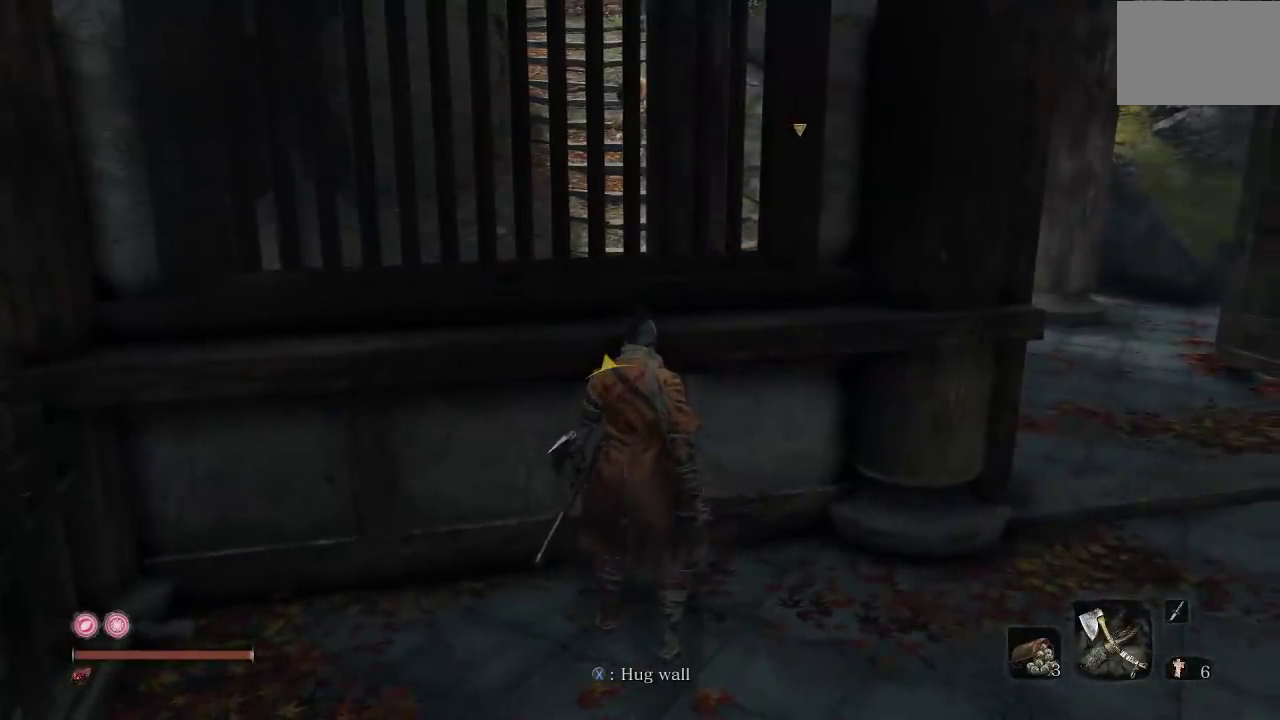
{"buttons": [], "left_stick": "center", "right_stick": "center", "button_events": []}